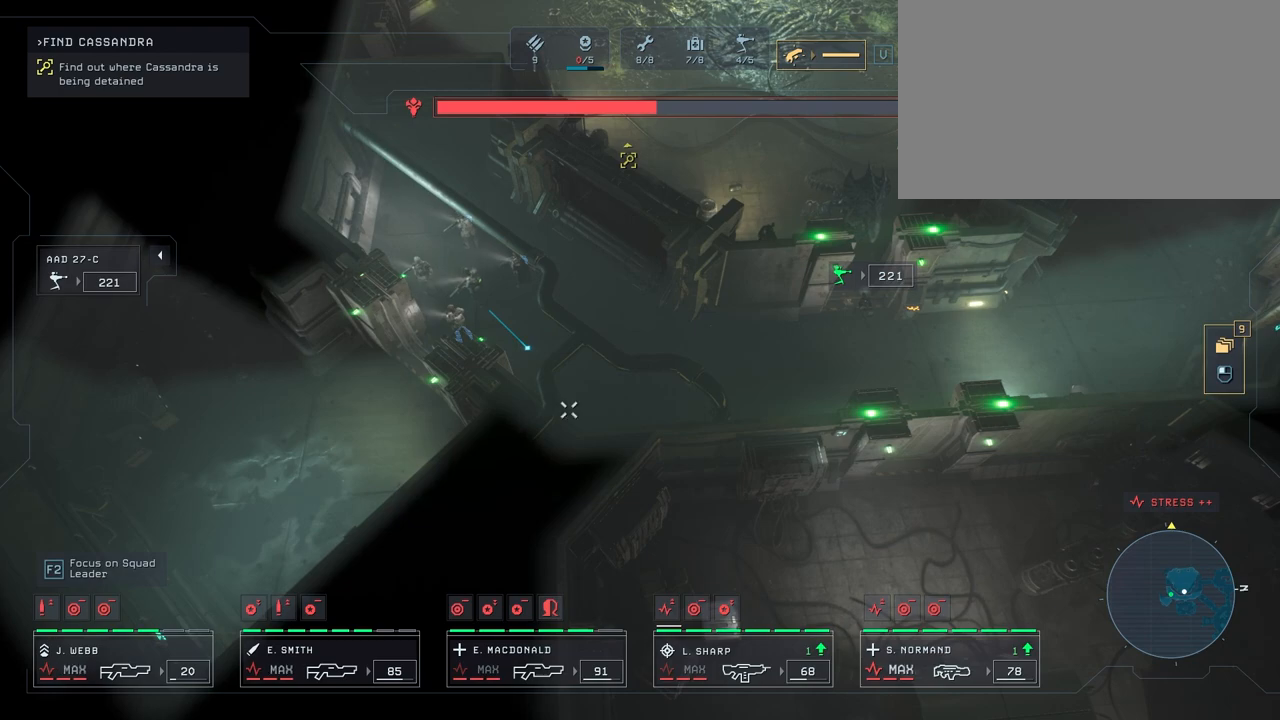
Gameplay with keyboard and mouse; each line is a JSON object with the keys and mouse buttons held at the frame after it. "events" lists presses ("down") and releases ("up") of "1", "2", "3", "4", "5", "a", "alt", "c", "caps_lock", "ctrl", "d", "e", "f", "g", "q", "r", "s", "shift", "space", "t", "tab", "v", "w", "x", "z", "mouse_left", "mouse_wheel" and "mouse_right" between this image and that frame as [ms after this image, input, new state], when the widget could be followed in between. "mouse_left", "mouse_wheel", "mouse_right" = the "left", "wheel", "right" buttons of the "mouse" list. No other keys are recorded. "wheel" means that the mouse wheel is clicked or scrolled. "mouse_move" is the direction in which the mouse moves at that frame (one of eight, or "still"), when it could be read.
{"keys": [], "mouse": [], "mouse_move": "still", "events": [[67, "space", "down"], [150, "space", "up"]]}
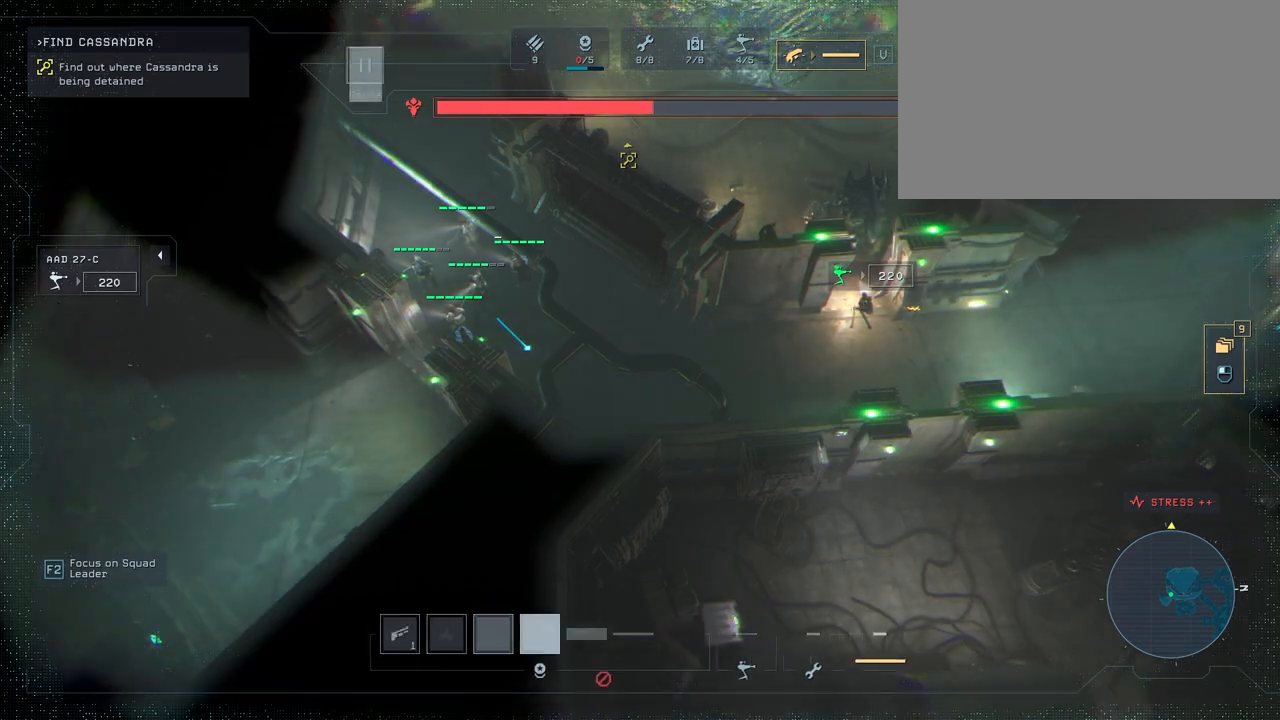
{"keys": [], "mouse": [], "mouse_move": "still", "events": []}
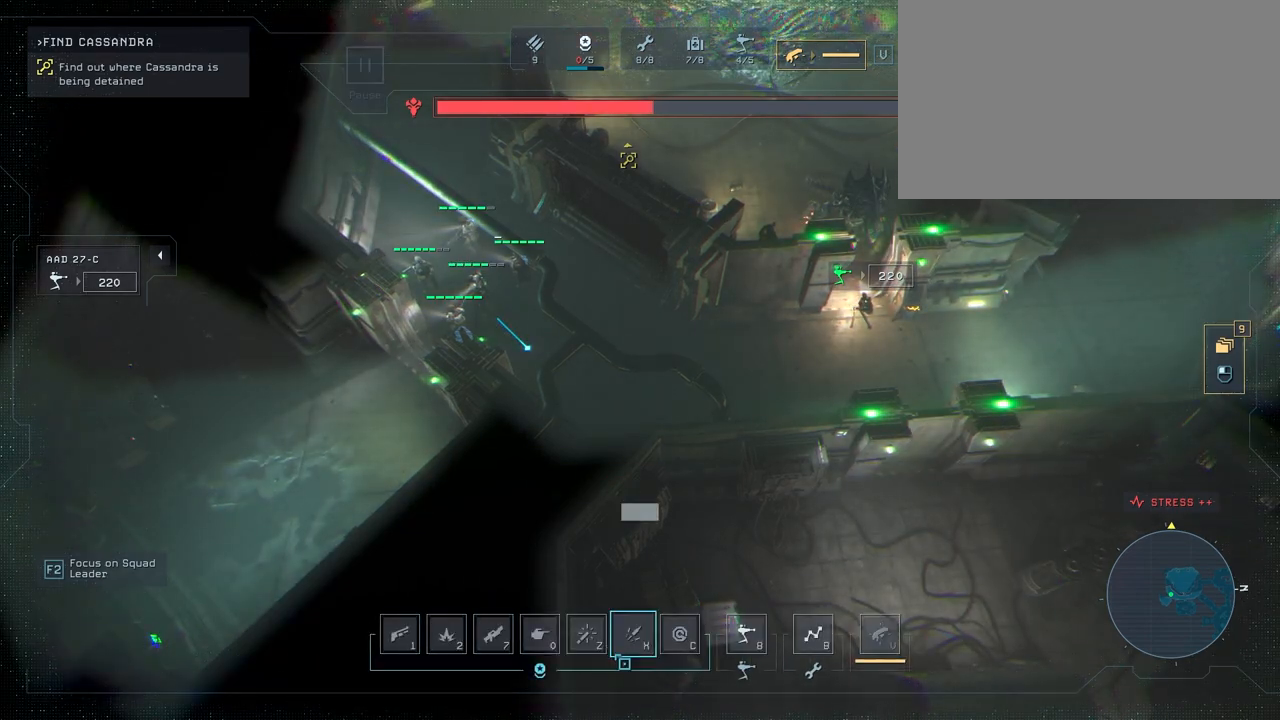
{"keys": [], "mouse": [], "mouse_move": "right", "events": []}
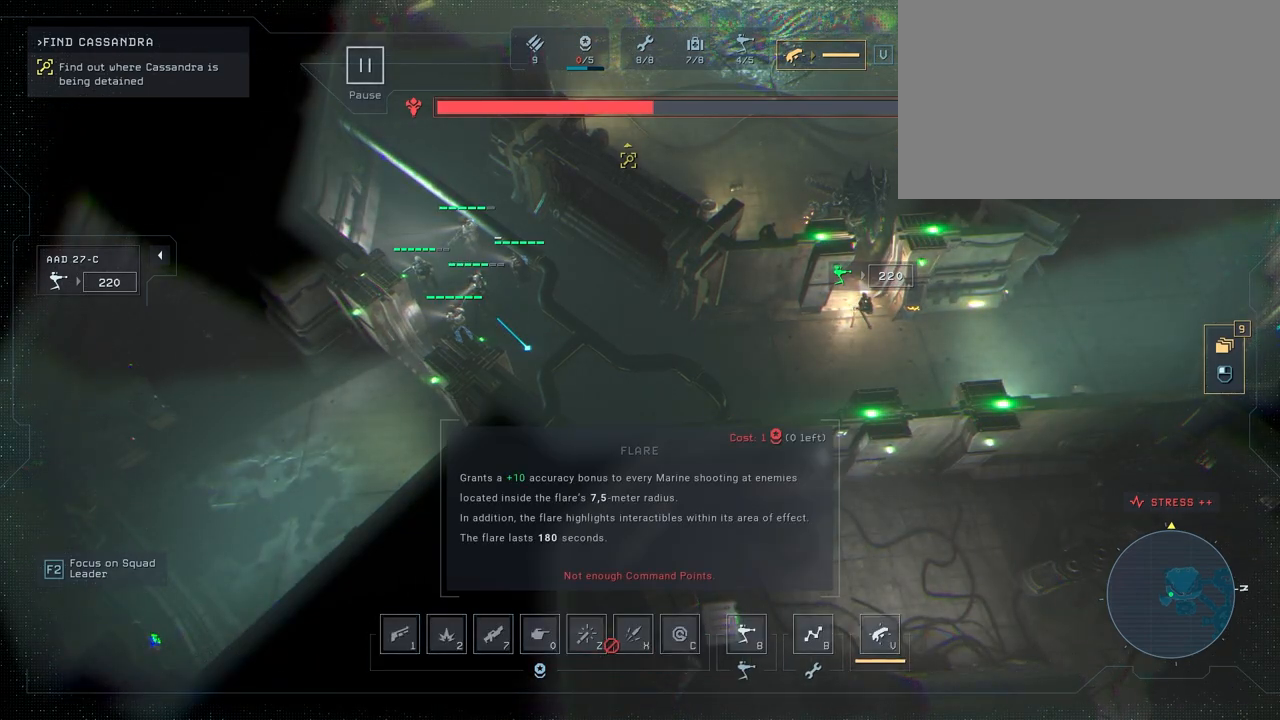
{"keys": [], "mouse": [], "mouse_move": "still", "events": []}
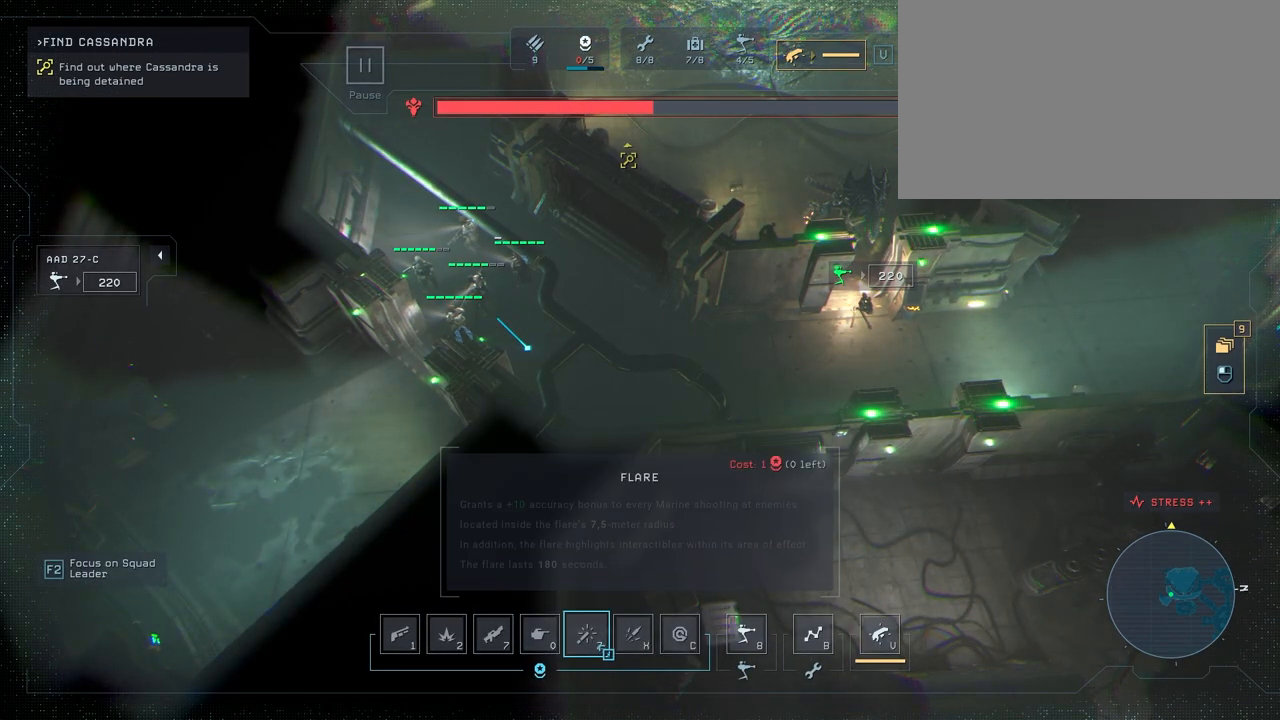
{"keys": [], "mouse": [], "mouse_move": "still", "events": []}
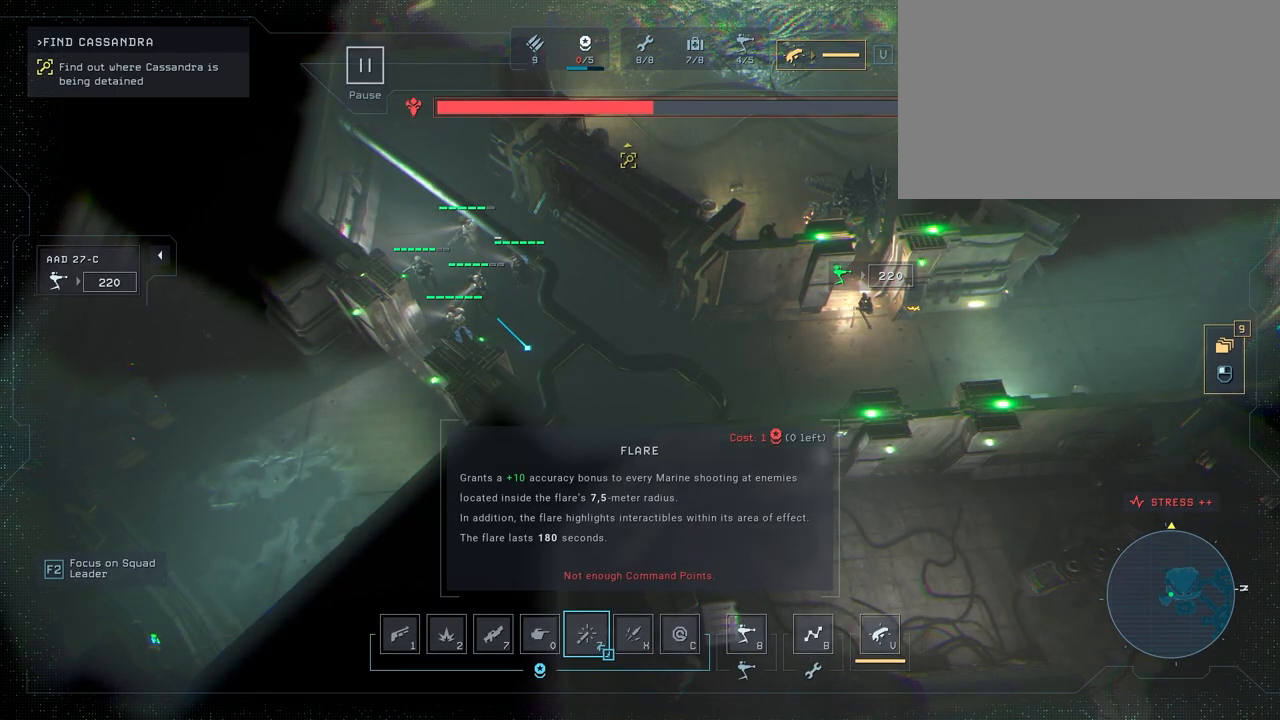
{"keys": [], "mouse": [], "mouse_move": "right", "events": []}
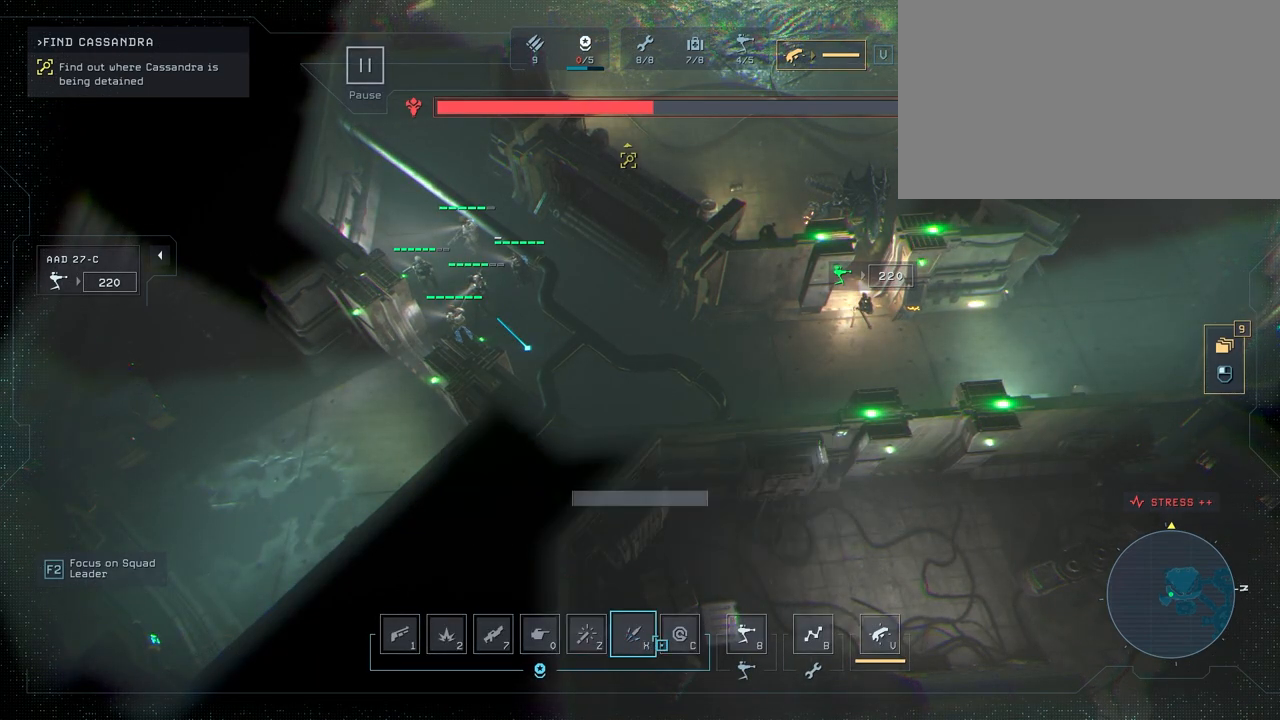
{"keys": [], "mouse": [], "mouse_move": "right", "events": []}
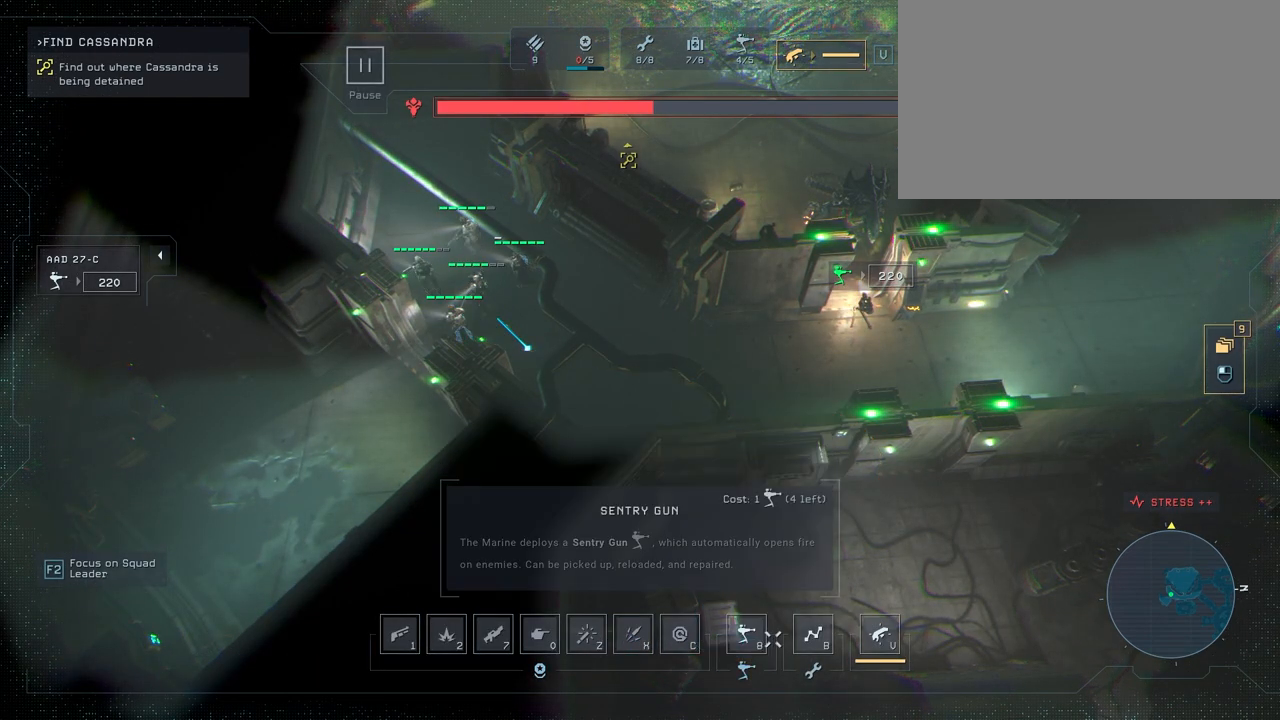
{"keys": [], "mouse": [], "mouse_move": "still", "events": []}
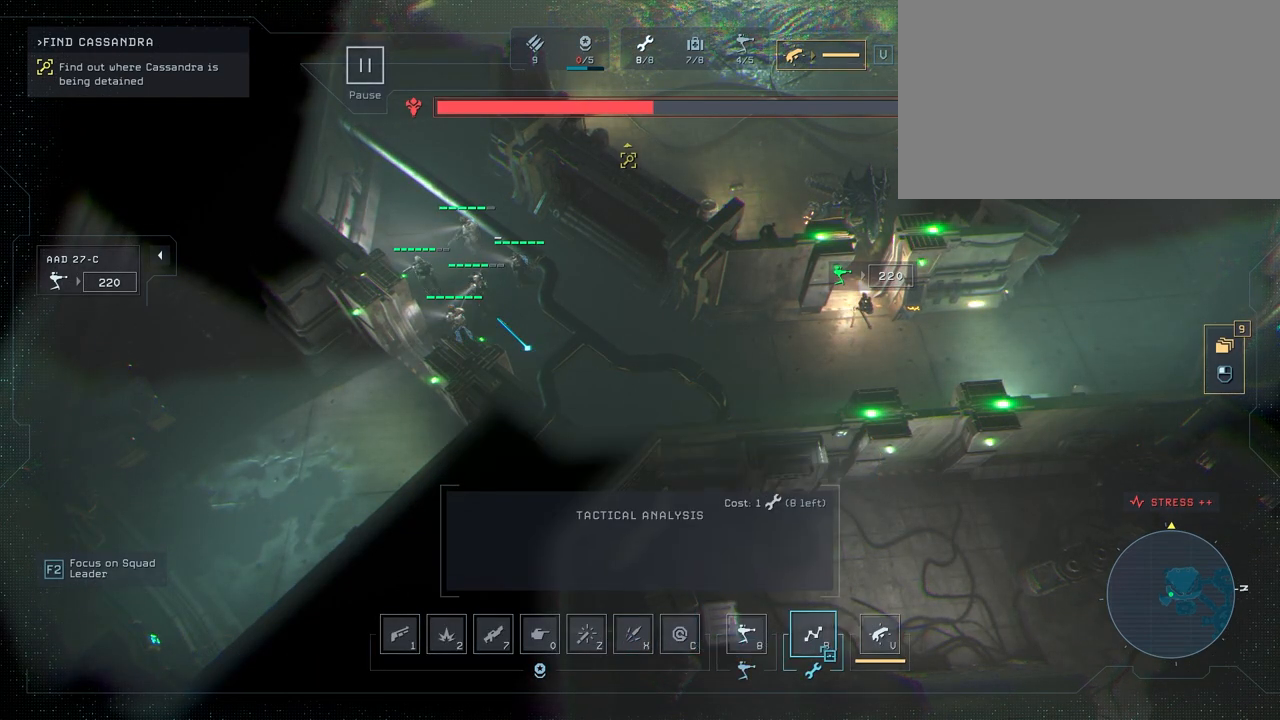
{"keys": [], "mouse": [], "mouse_move": "left", "events": [[117, "mouse_left", "down"], [167, "mouse_left", "up"]]}
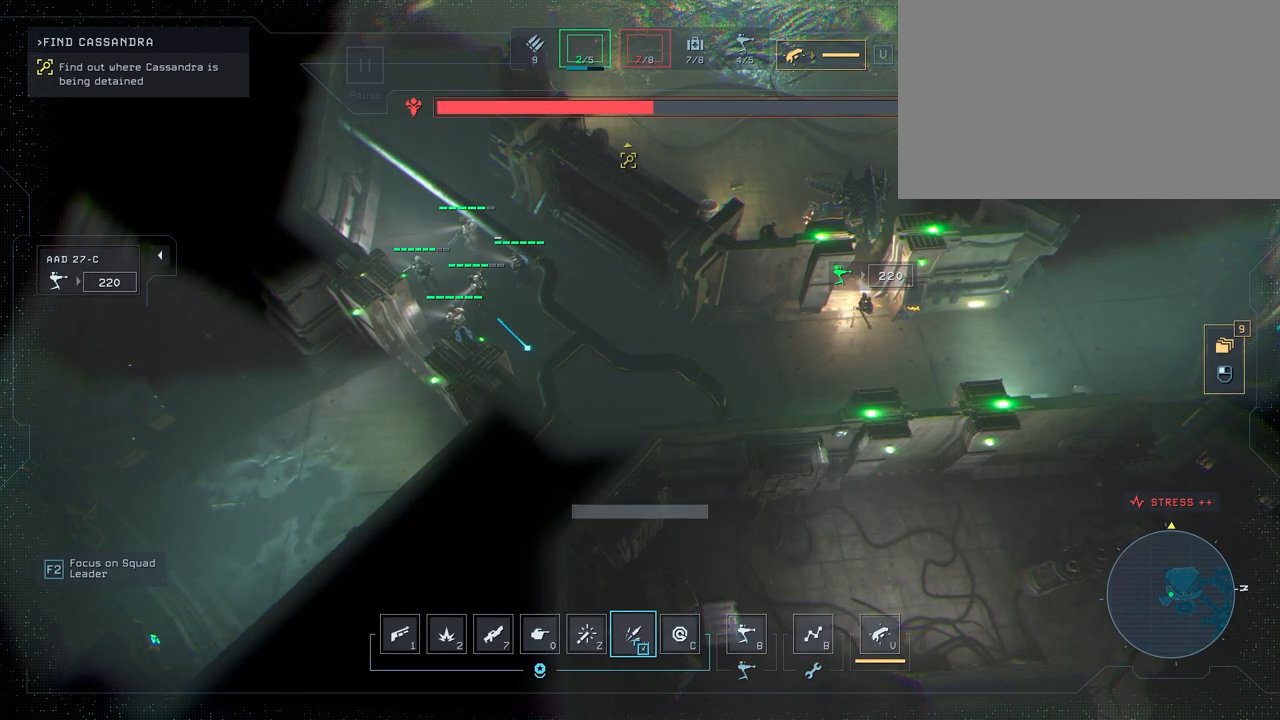
{"keys": [], "mouse": [], "mouse_move": "still", "events": []}
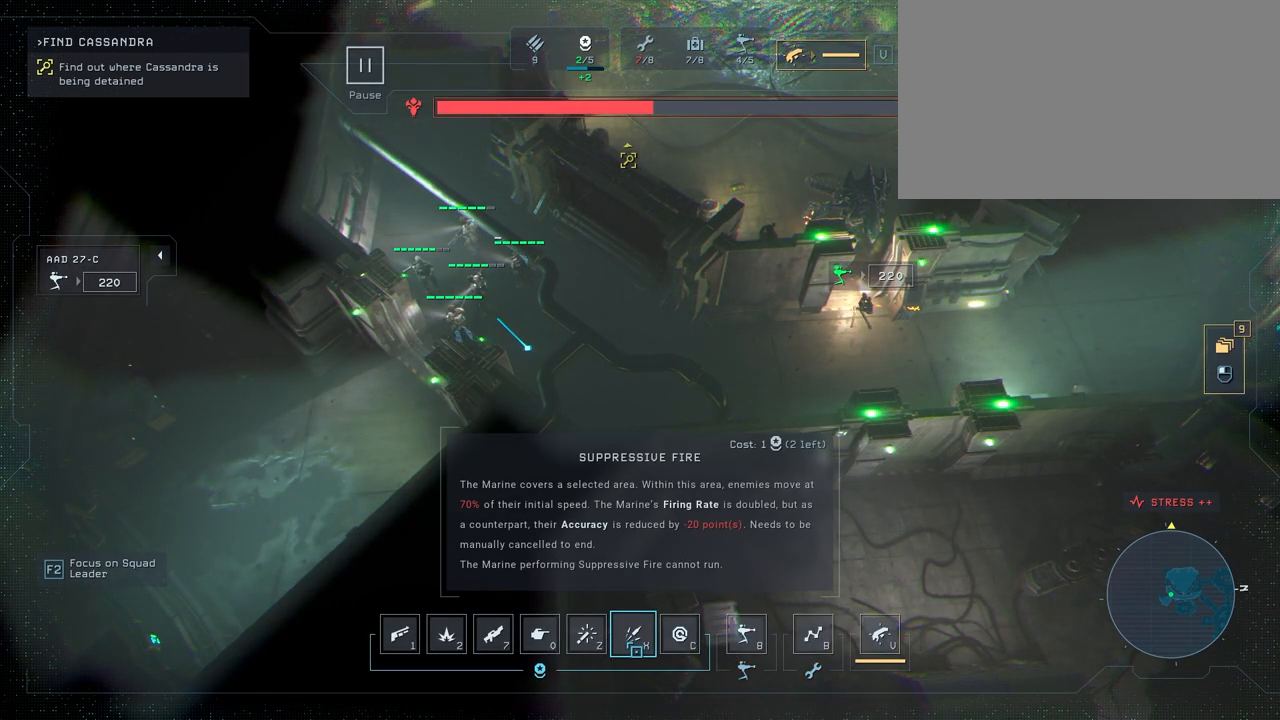
{"keys": [], "mouse": [], "mouse_move": "left", "events": []}
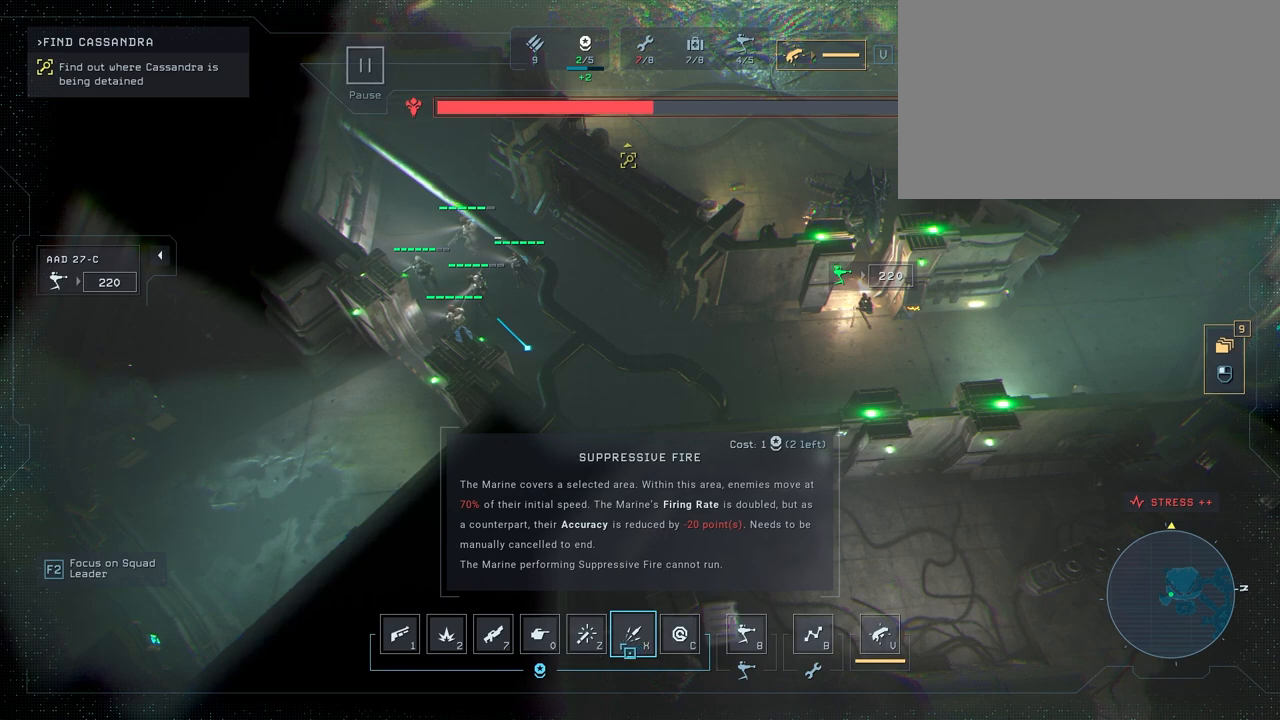
{"keys": [], "mouse": [], "mouse_move": "still", "events": []}
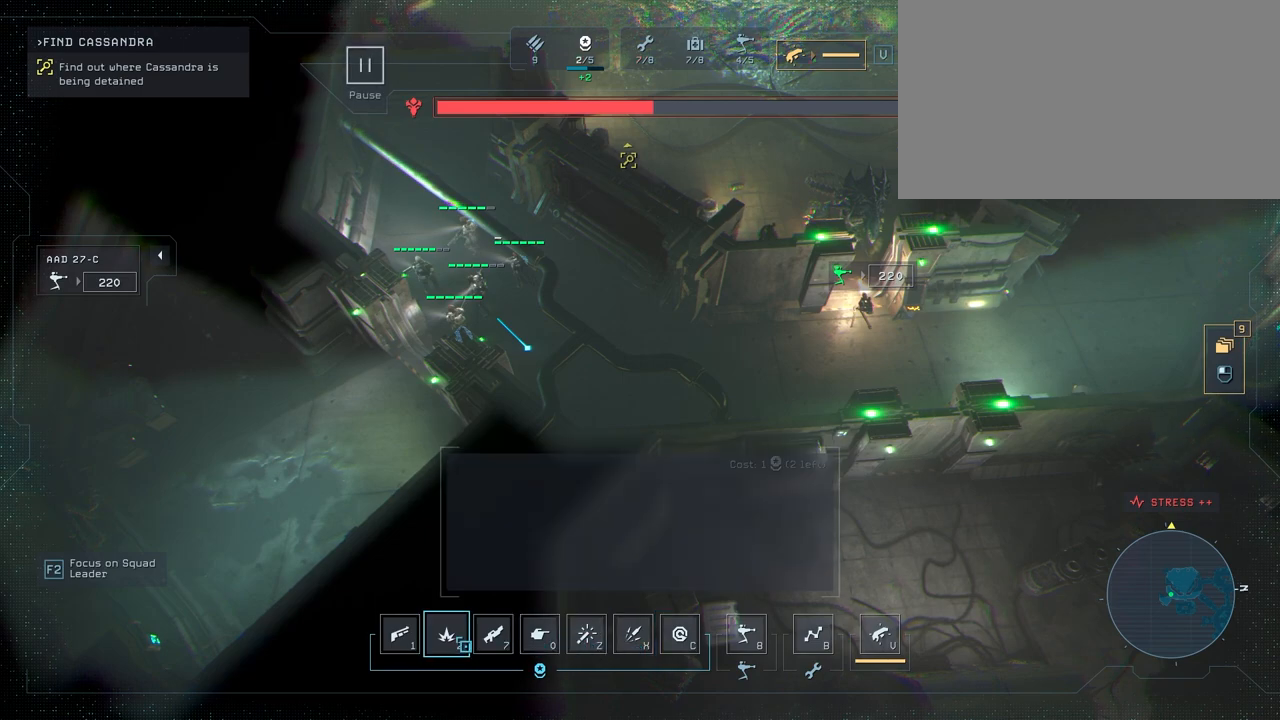
{"keys": [], "mouse": [], "mouse_move": "up-right", "events": [[133, "mouse_left", "down"], [217, "mouse_left", "up"]]}
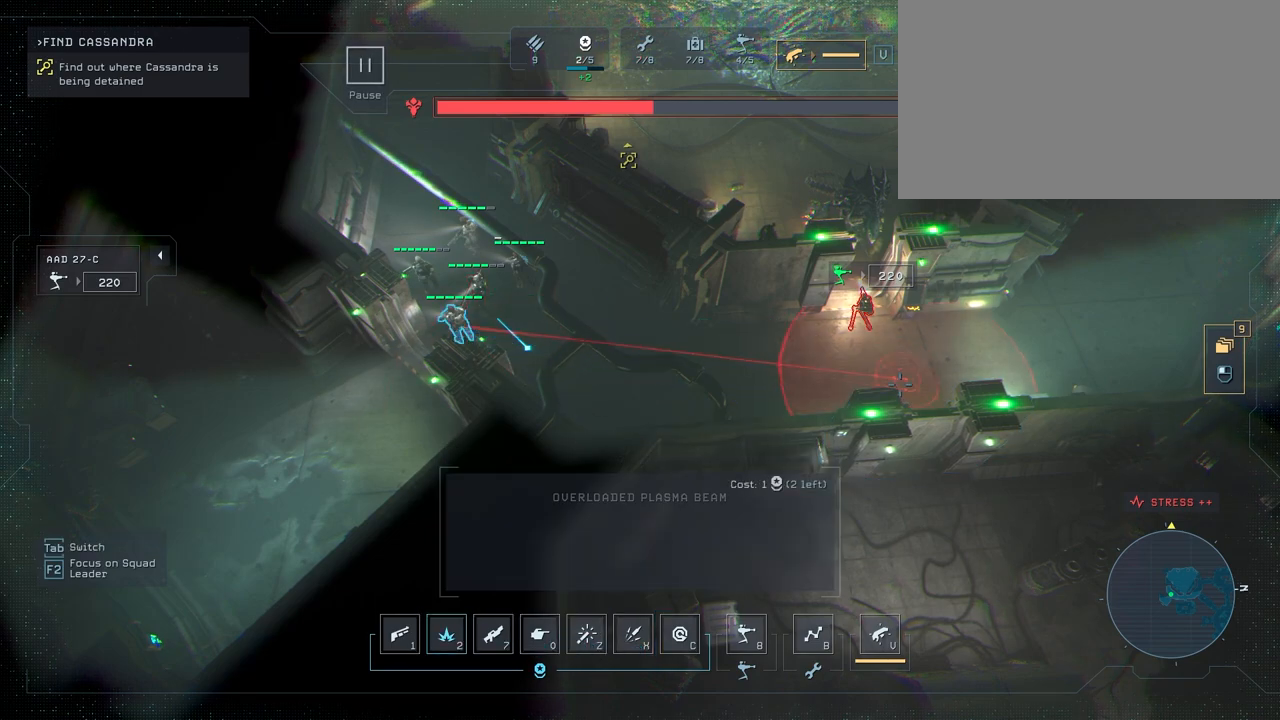
{"keys": [], "mouse": [], "mouse_move": "up-left", "events": []}
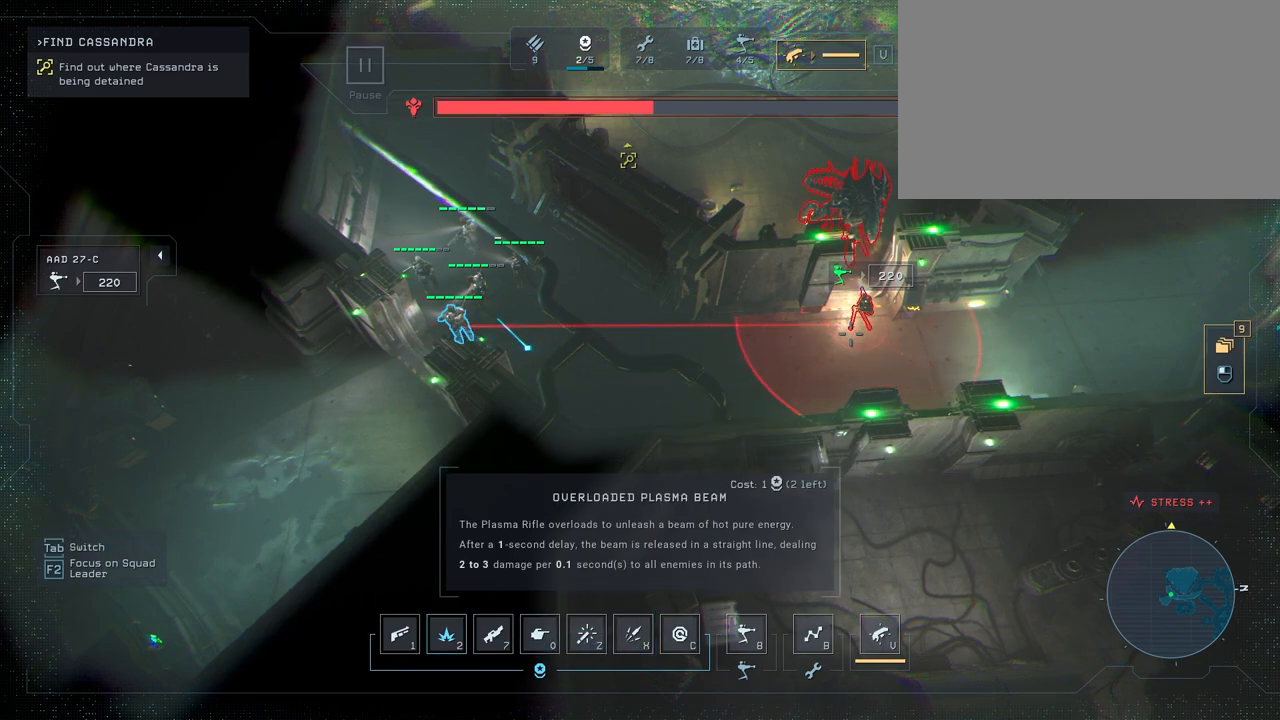
{"keys": [], "mouse": [], "mouse_move": "still", "events": []}
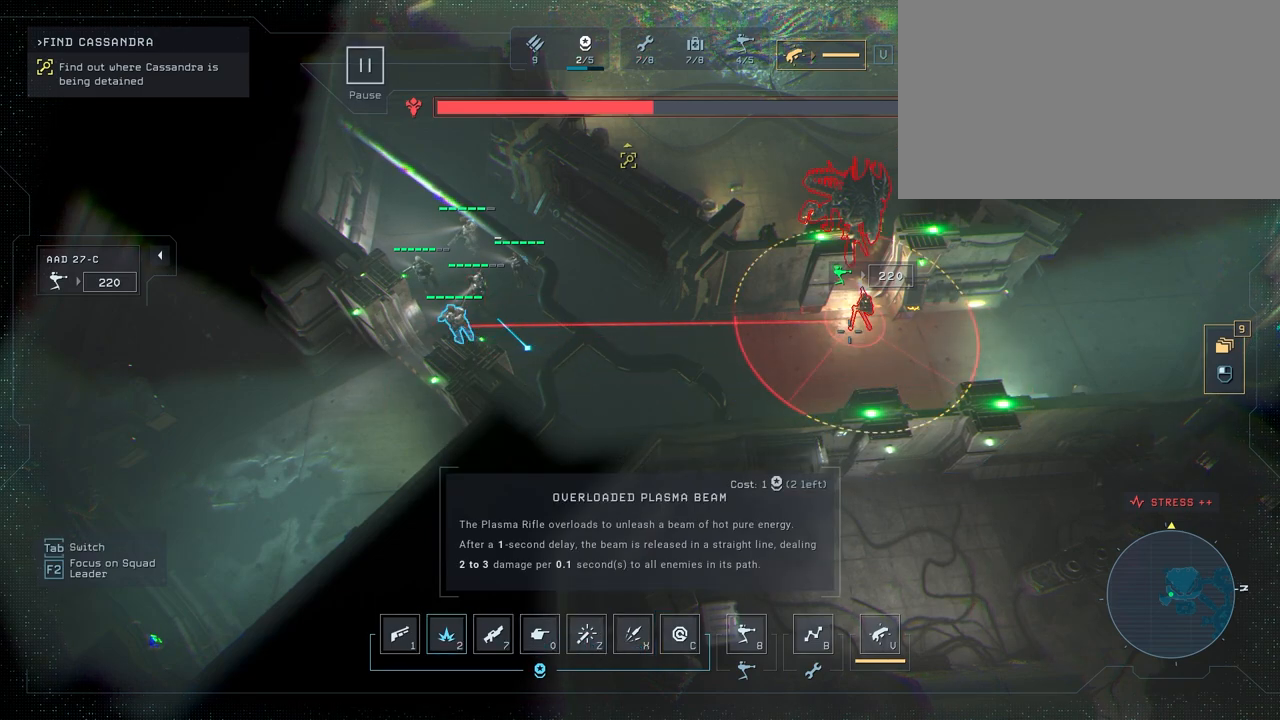
{"keys": [], "mouse": [], "mouse_move": "still", "events": [[167, "mouse_left", "down"], [233, "mouse_left", "up"]]}
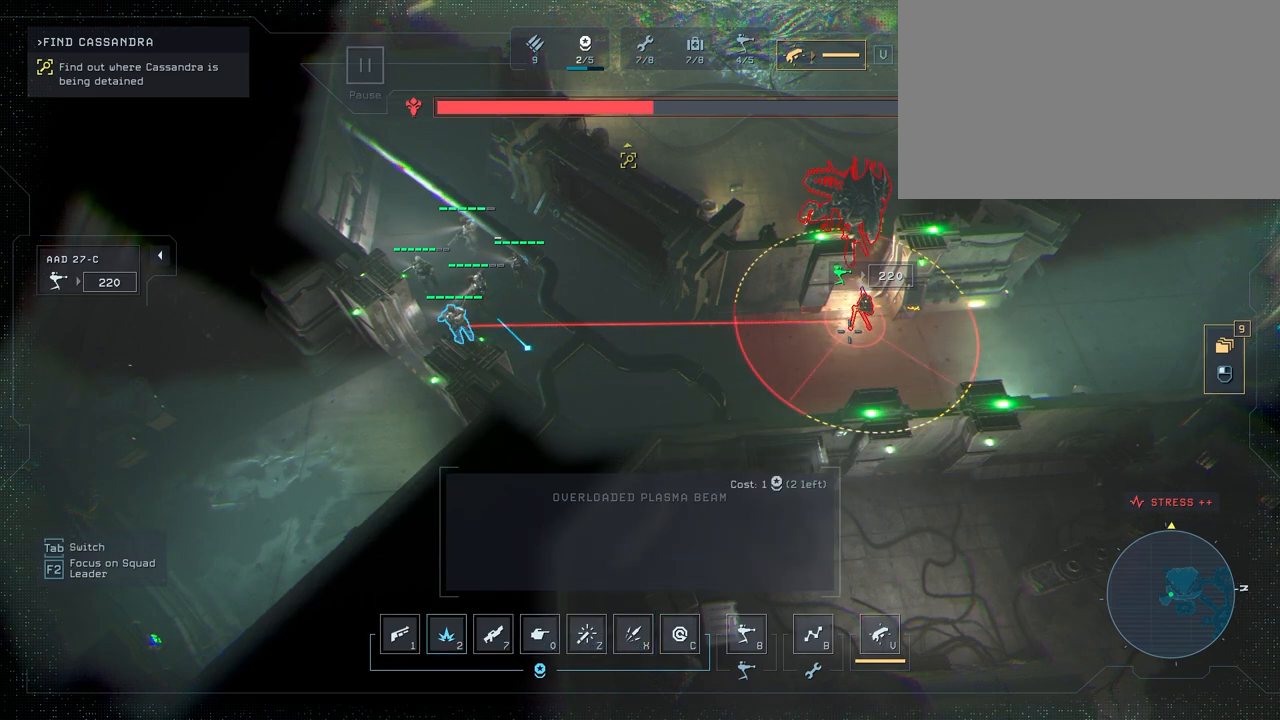
{"keys": [], "mouse": [], "mouse_move": "right", "events": []}
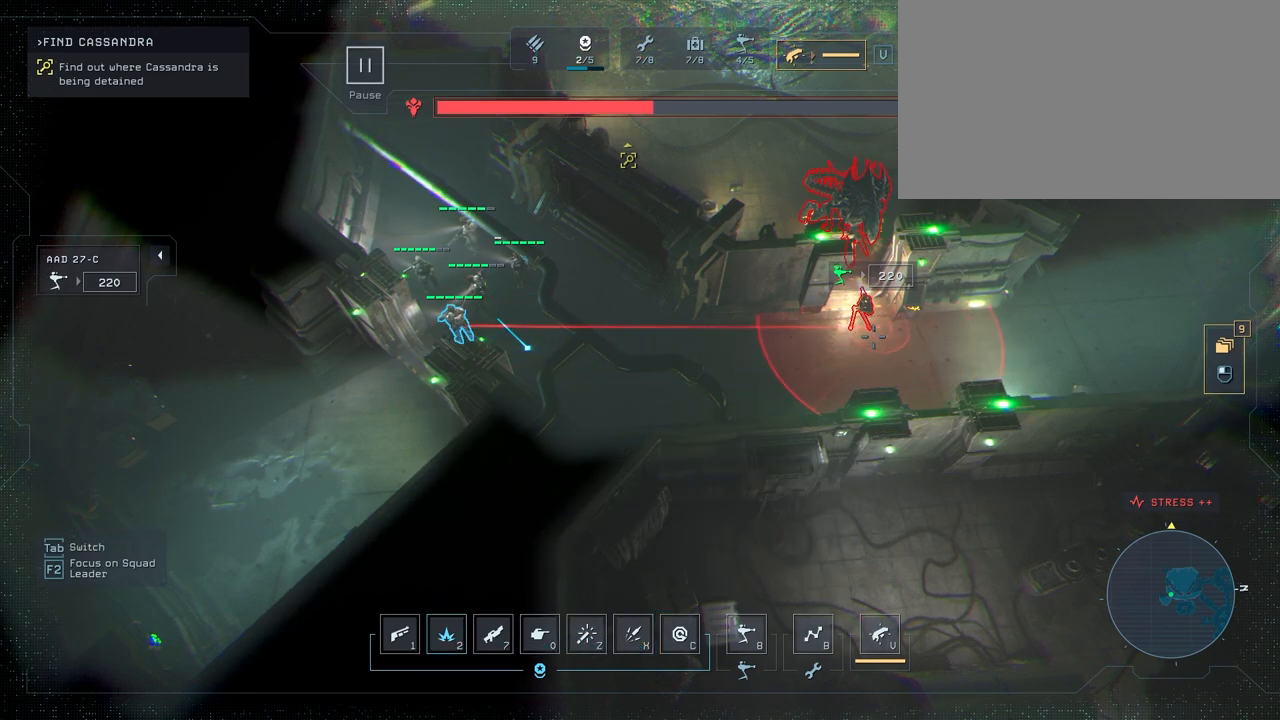
{"keys": [], "mouse": [], "mouse_move": "still", "events": []}
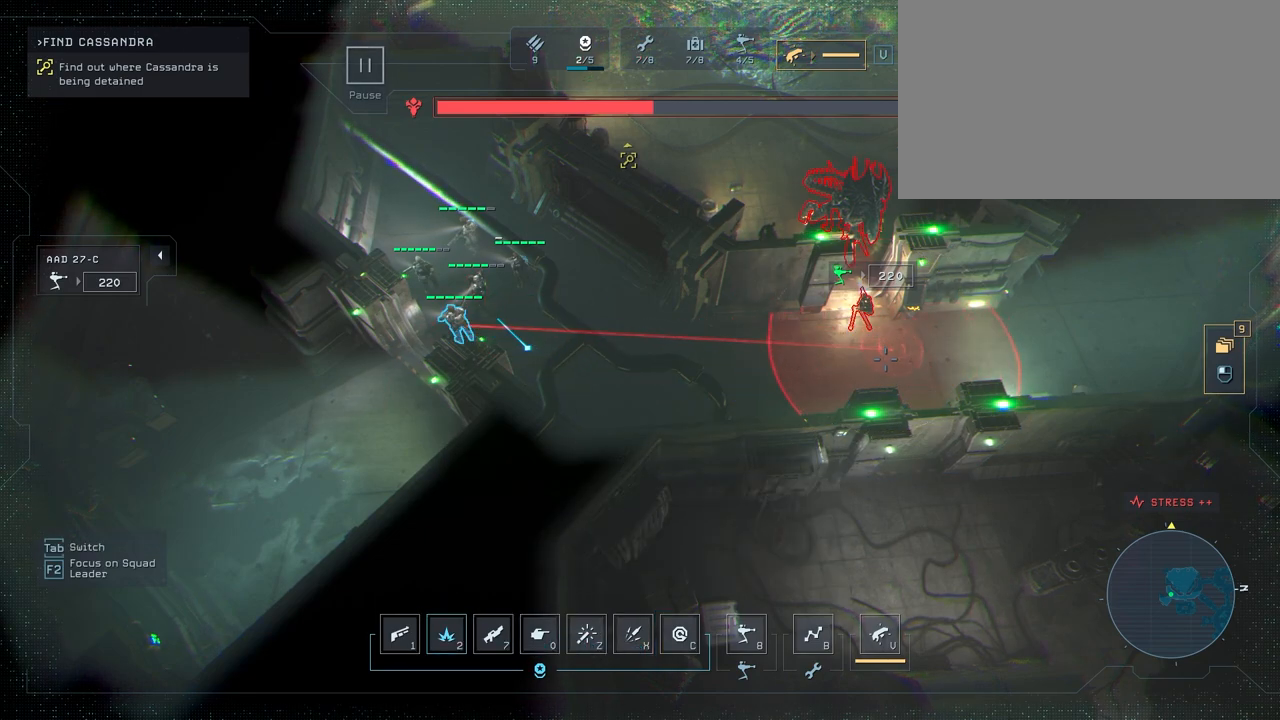
{"keys": [], "mouse": [], "mouse_move": "still", "events": []}
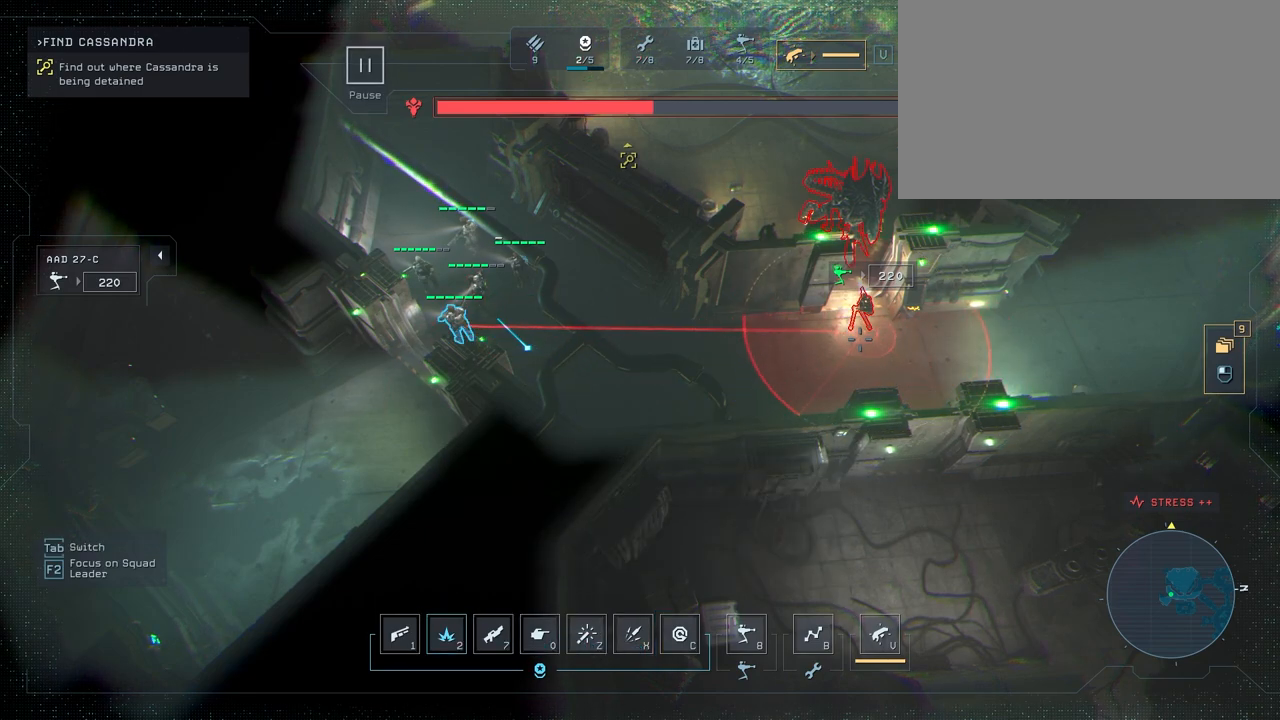
{"keys": [], "mouse": [], "mouse_move": "still", "events": [[217, "mouse_left", "down"], [333, "mouse_left", "up"], [433, "mouse_left", "down"], [483, "mouse_left", "up"]]}
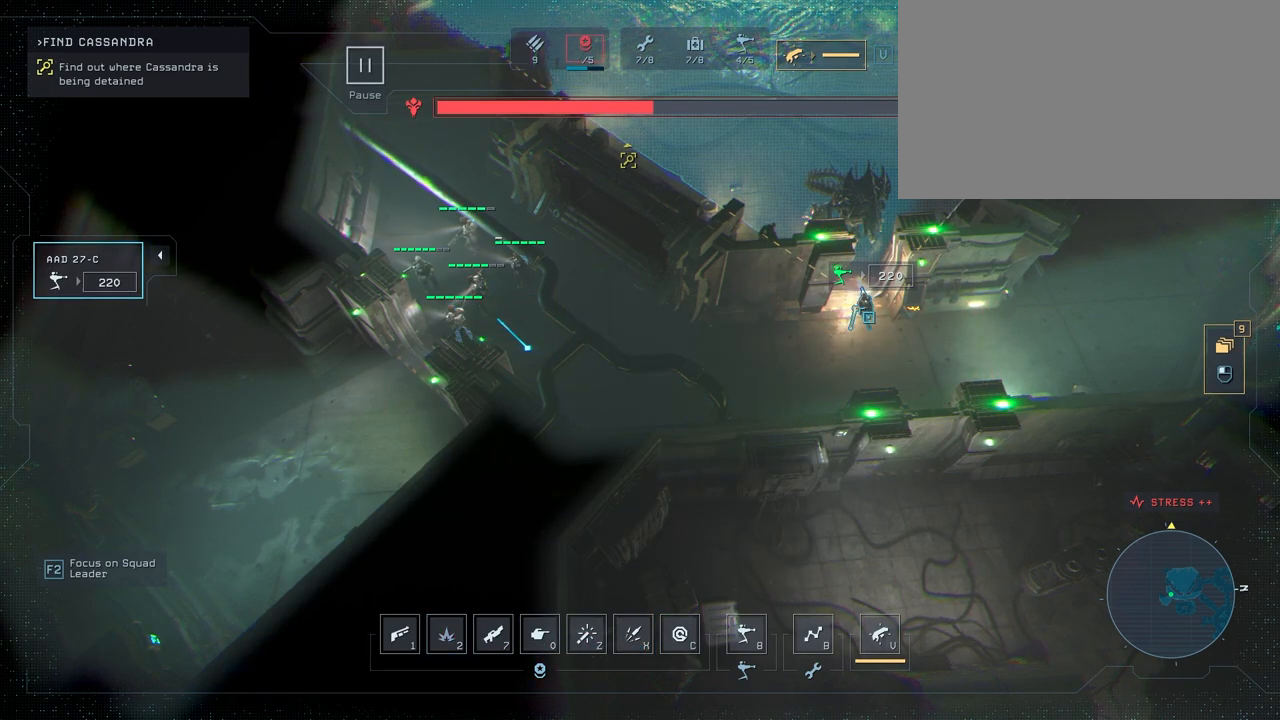
{"keys": [], "mouse": [], "mouse_move": "down-left", "events": []}
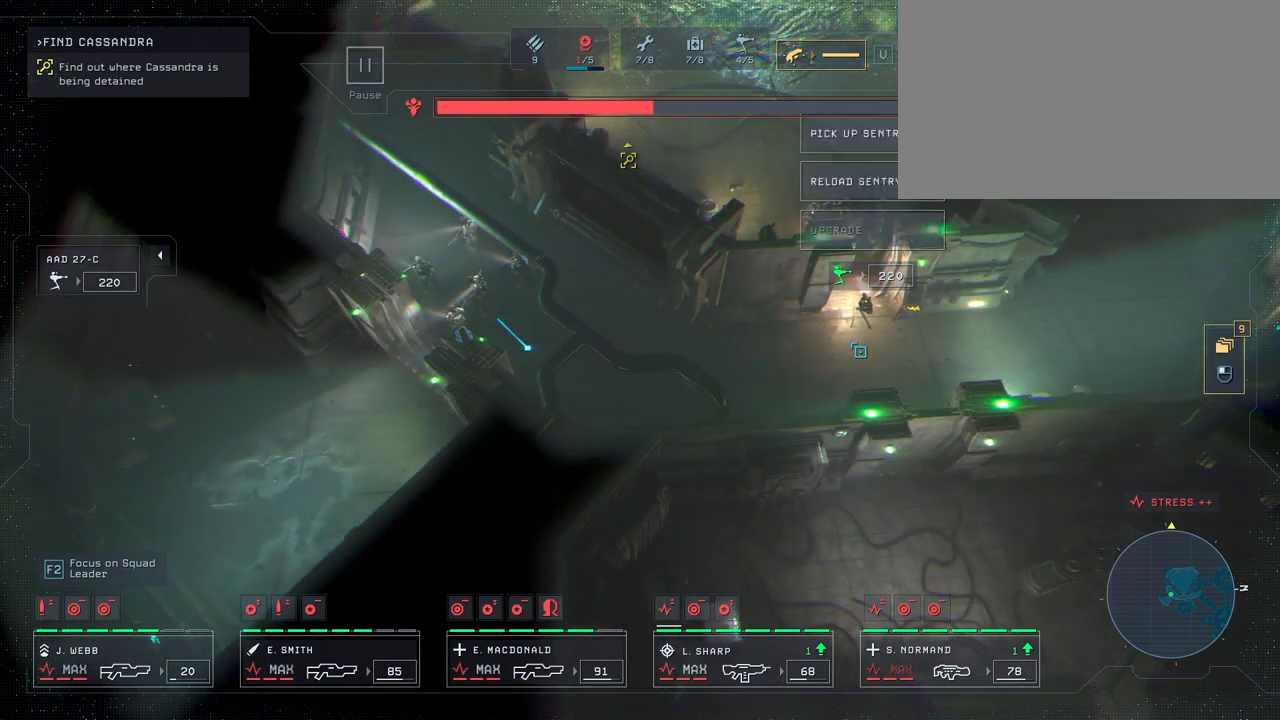
{"keys": [], "mouse": [], "mouse_move": "down-left", "events": []}
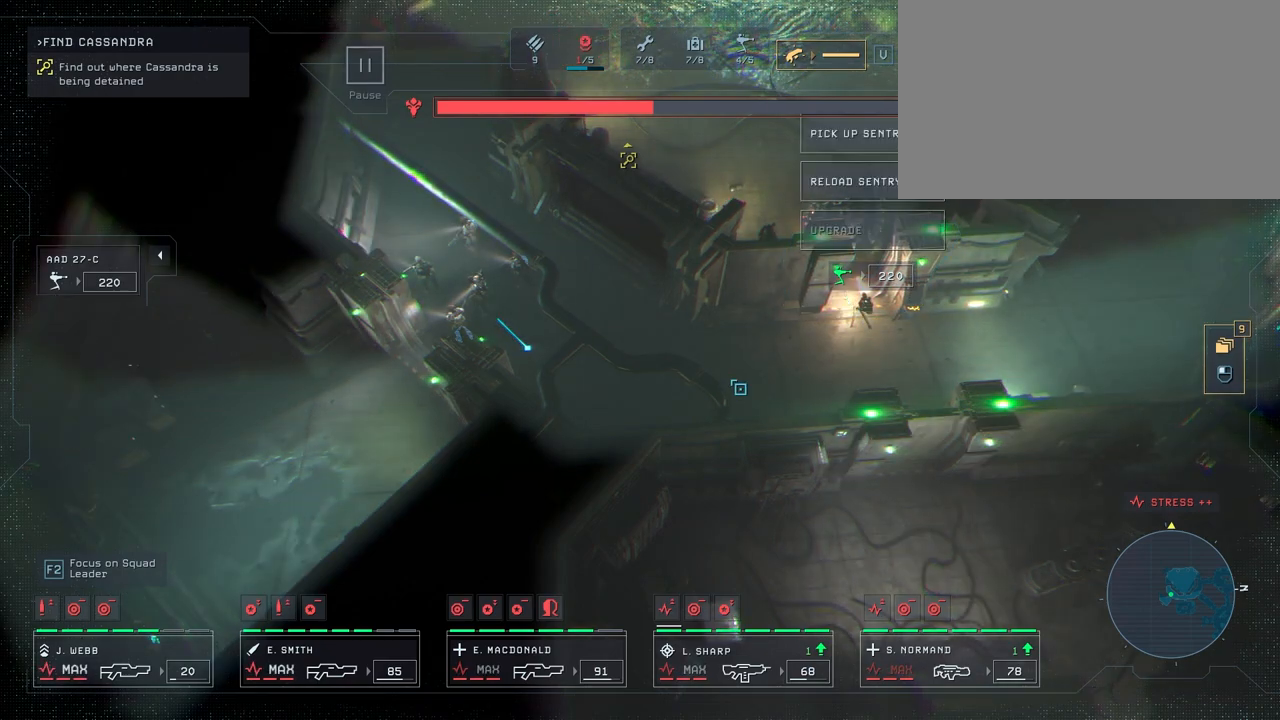
{"keys": [], "mouse": [], "mouse_move": "up-right", "events": [[50, "mouse_left", "down"], [167, "mouse_left", "up"]]}
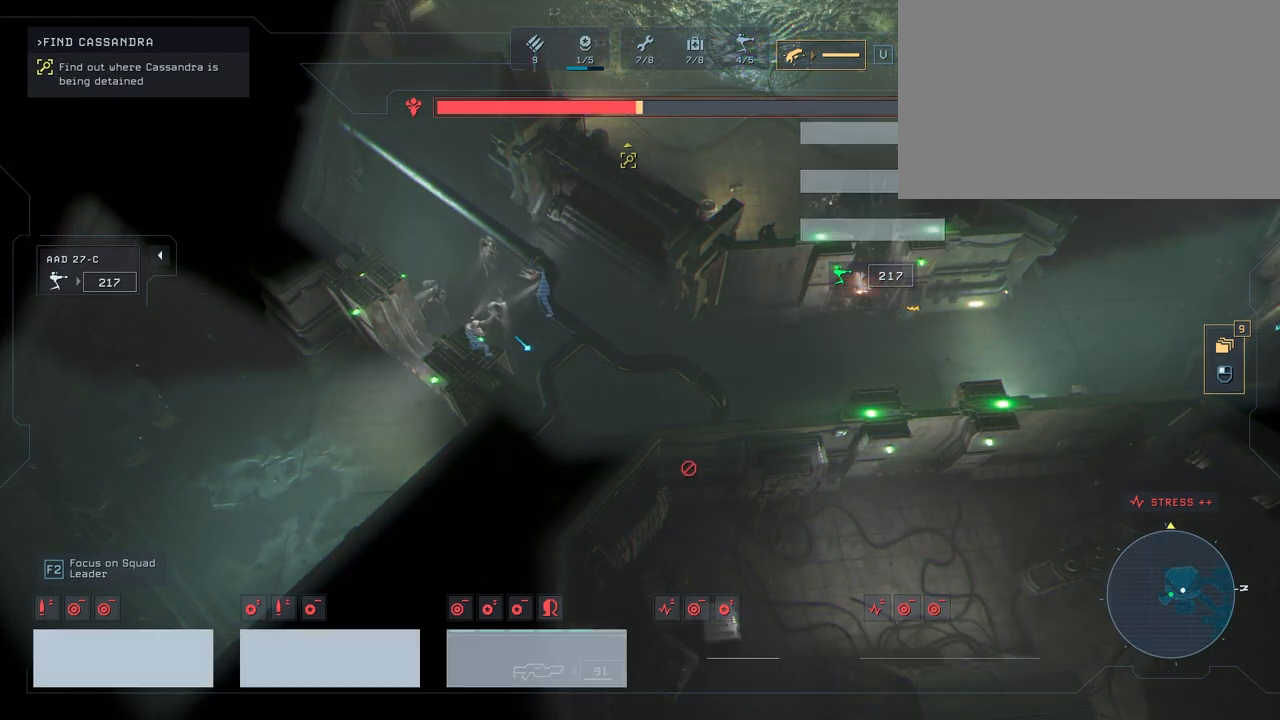
{"keys": [], "mouse": [], "mouse_move": "still", "events": []}
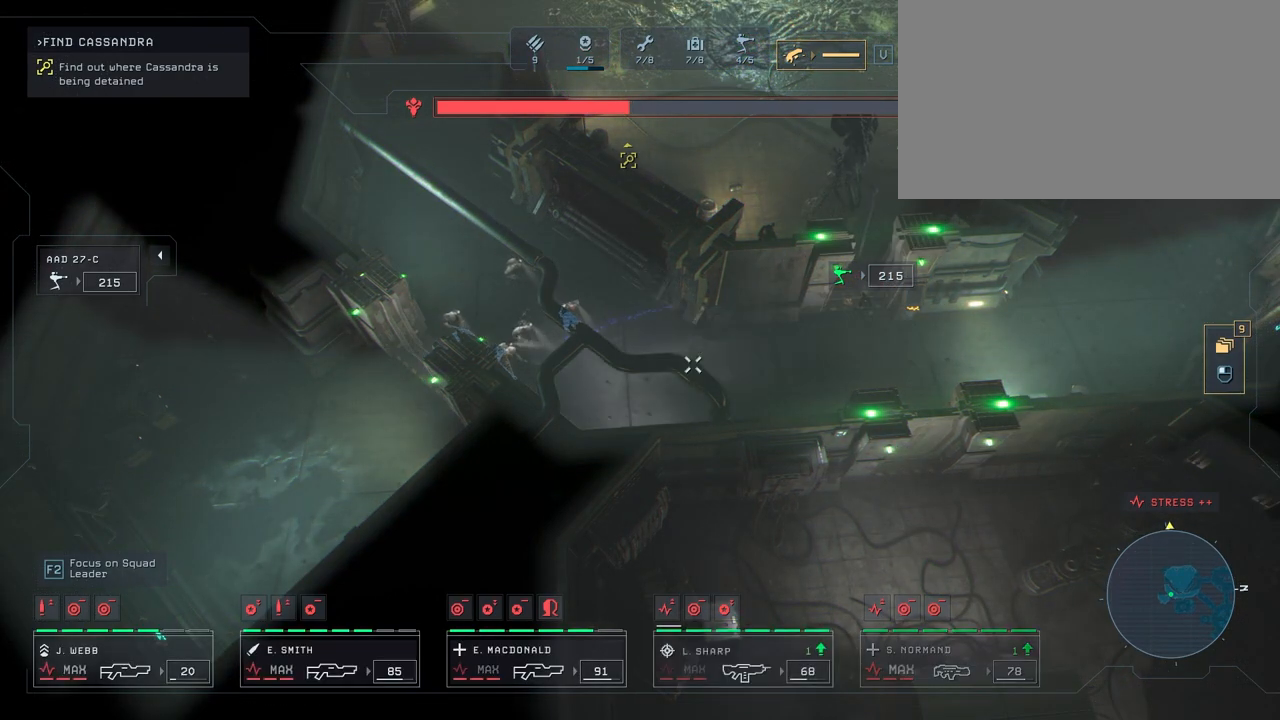
{"keys": [], "mouse": [], "mouse_move": "left", "events": []}
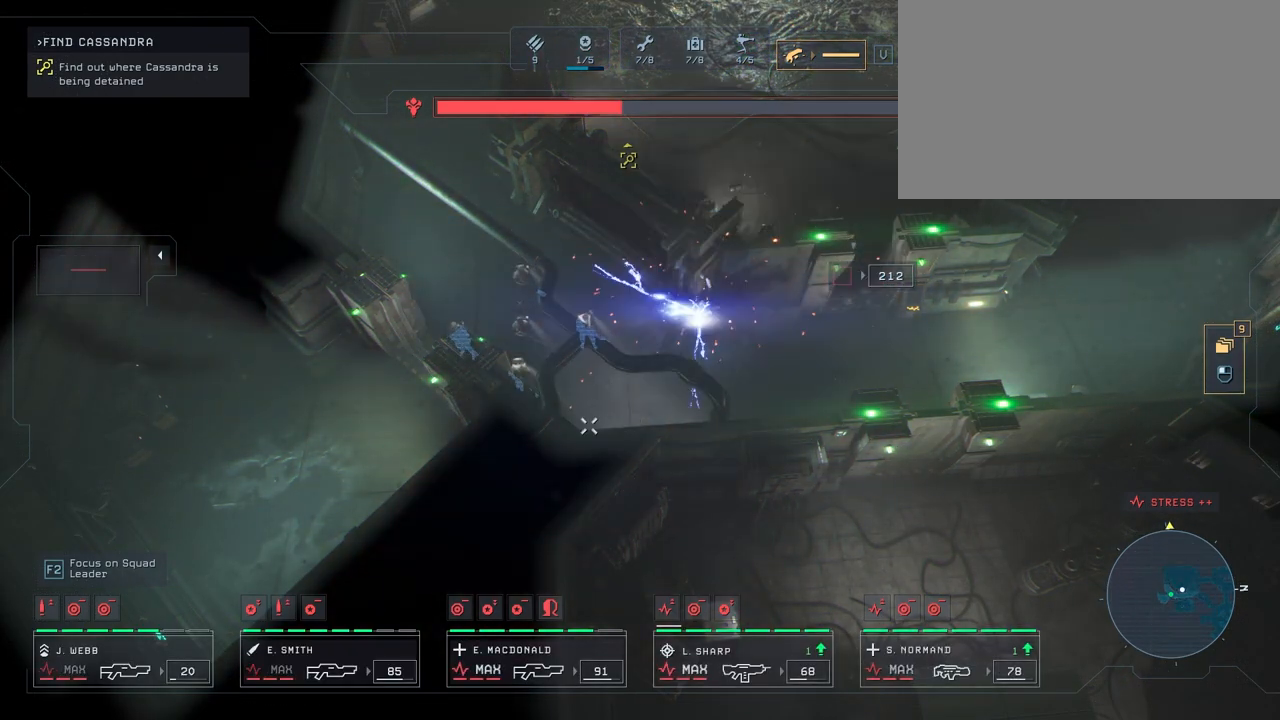
{"keys": [], "mouse": [], "mouse_move": "still", "events": []}
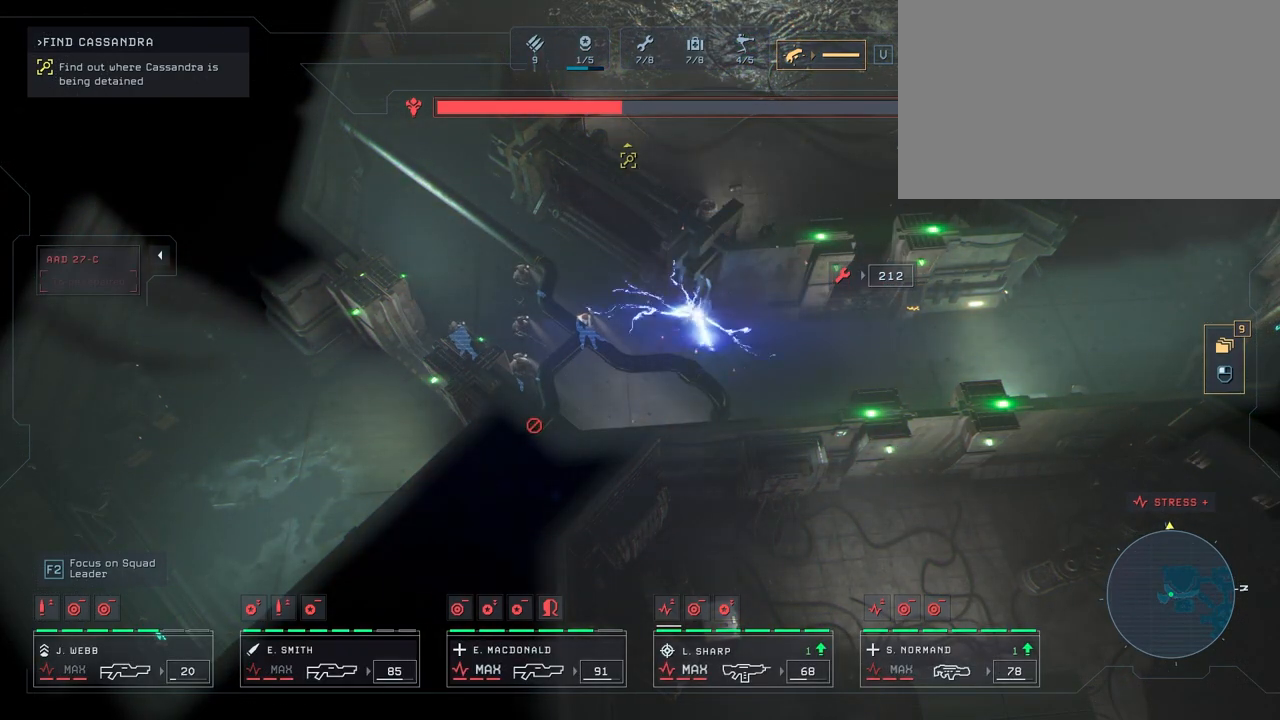
{"keys": [], "mouse": [], "mouse_move": "left", "events": []}
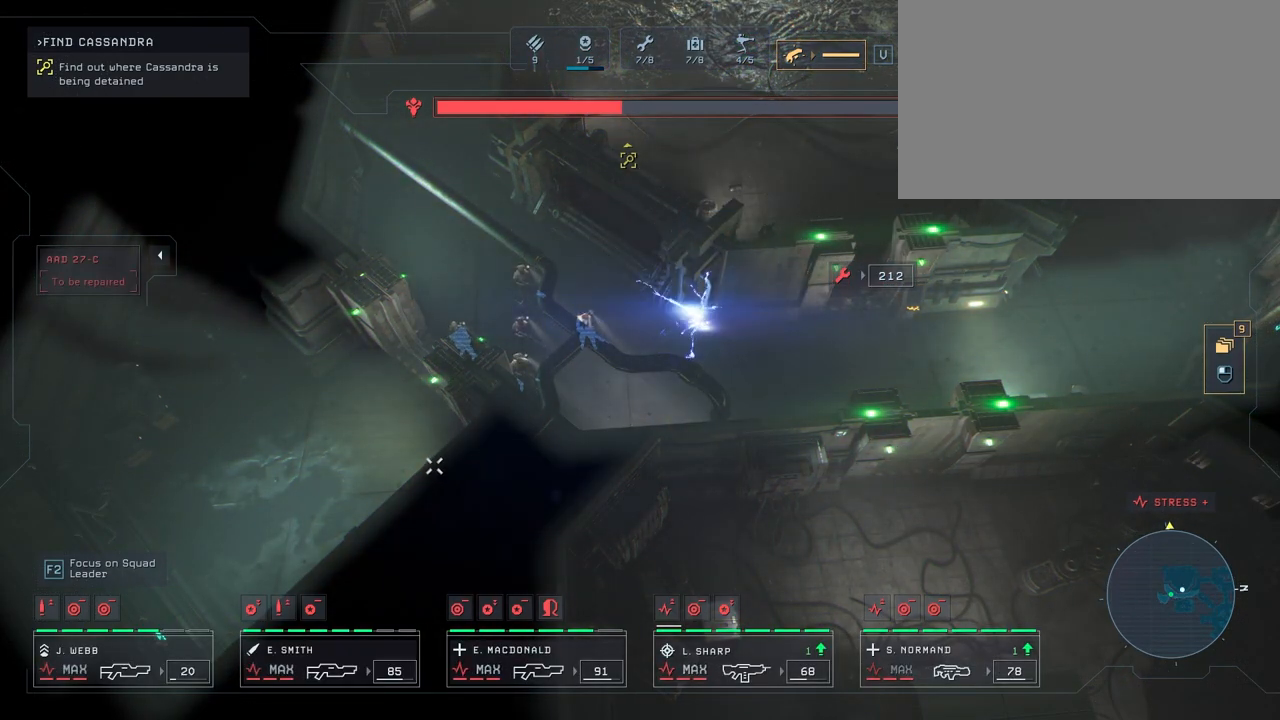
{"keys": [], "mouse": [], "mouse_move": "up", "events": []}
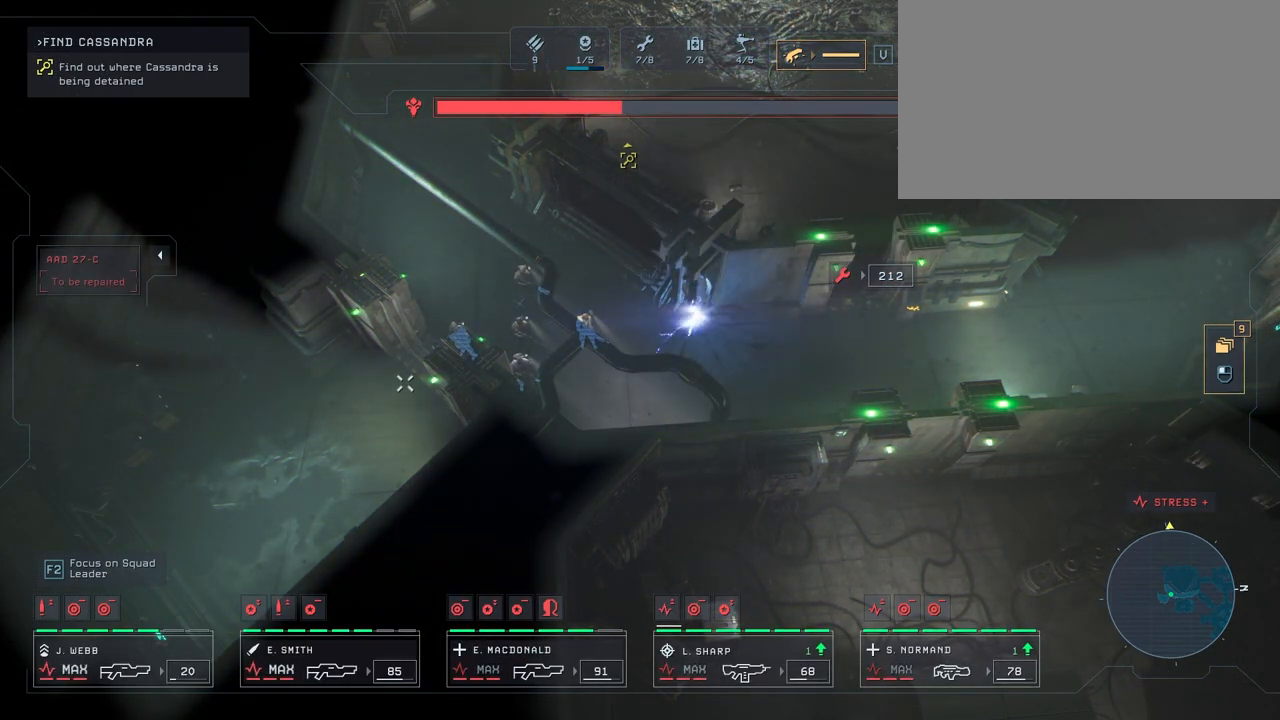
{"keys": [], "mouse": [], "mouse_move": "down", "events": [[117, "mouse_right", "down"], [267, "mouse_right", "up"]]}